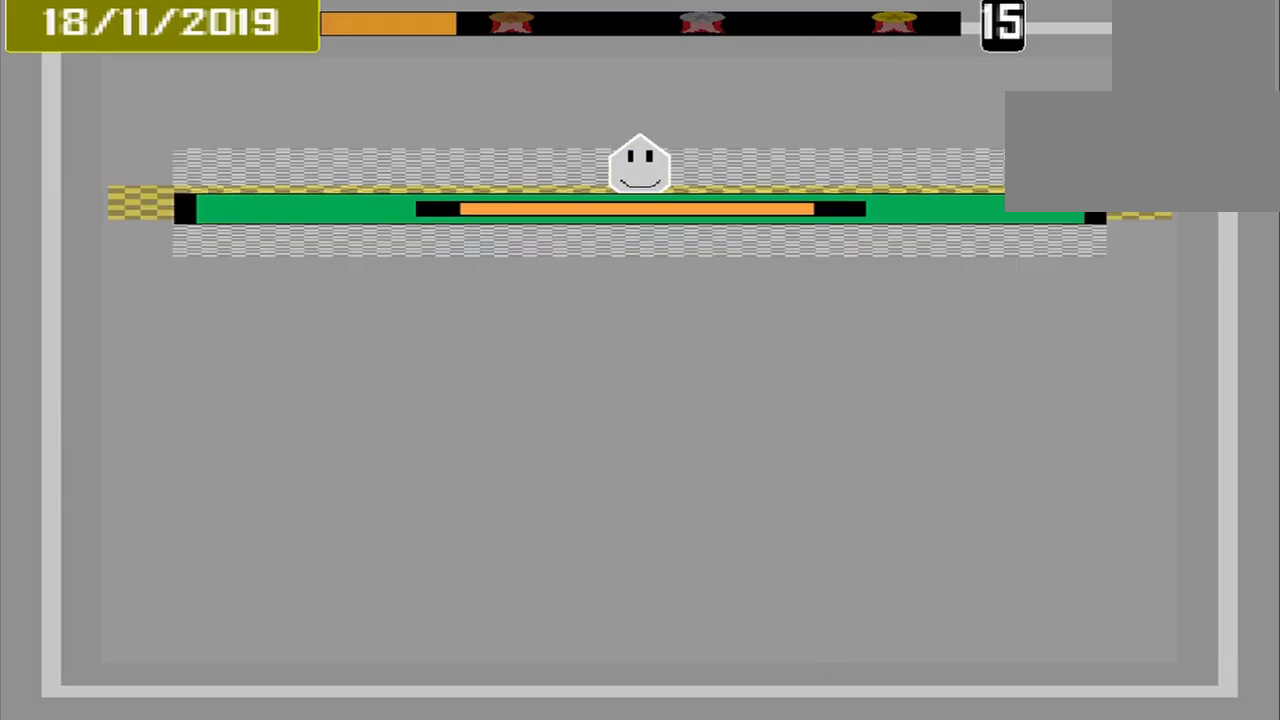
Gameplay with a controller (PlayStation layout); each line is a JSON object with the inputs held at the frame after it (dt_ms = milliseconds from this image to that frame). "events" lists button and stick changes between this image and that frame as [ms after this image, input, new state], when the widget could be followed in between. Not read: L2 L3 R2 R3 left_stick right_stick.
{"dt_ms": 500, "buttons": ["CROSS"], "events": []}
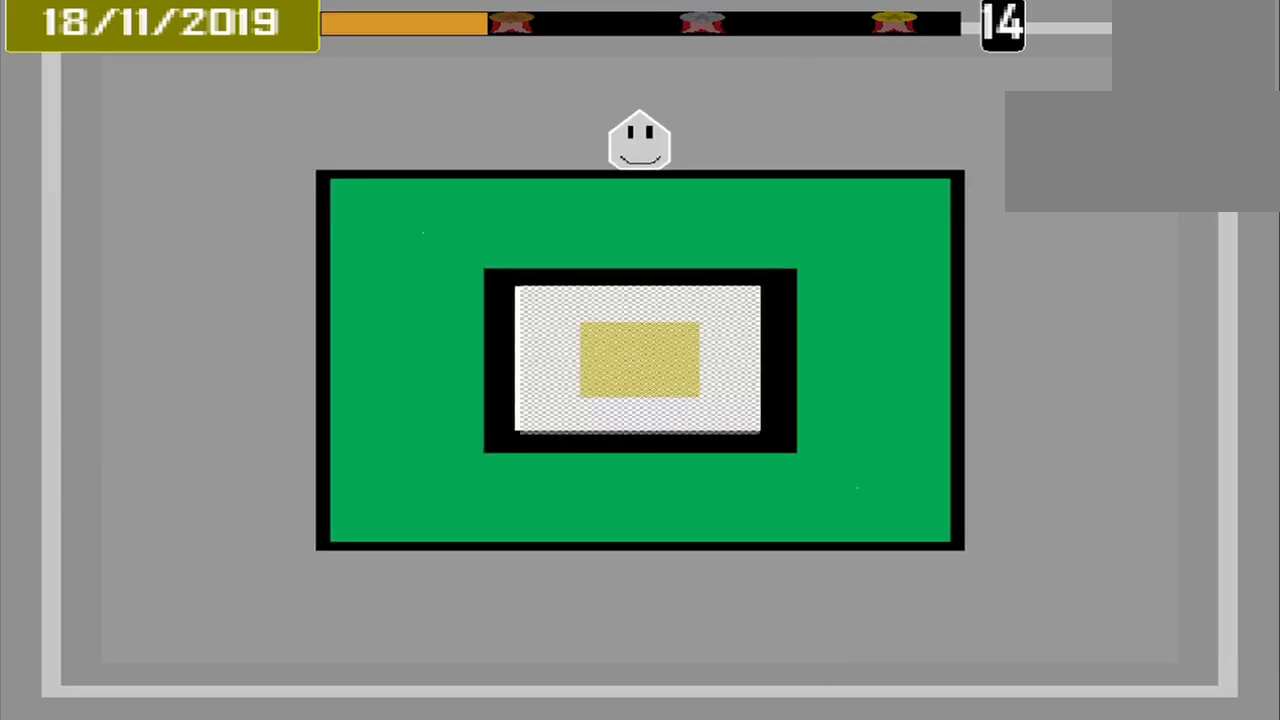
{"dt_ms": 500, "buttons": ["CROSS"], "events": []}
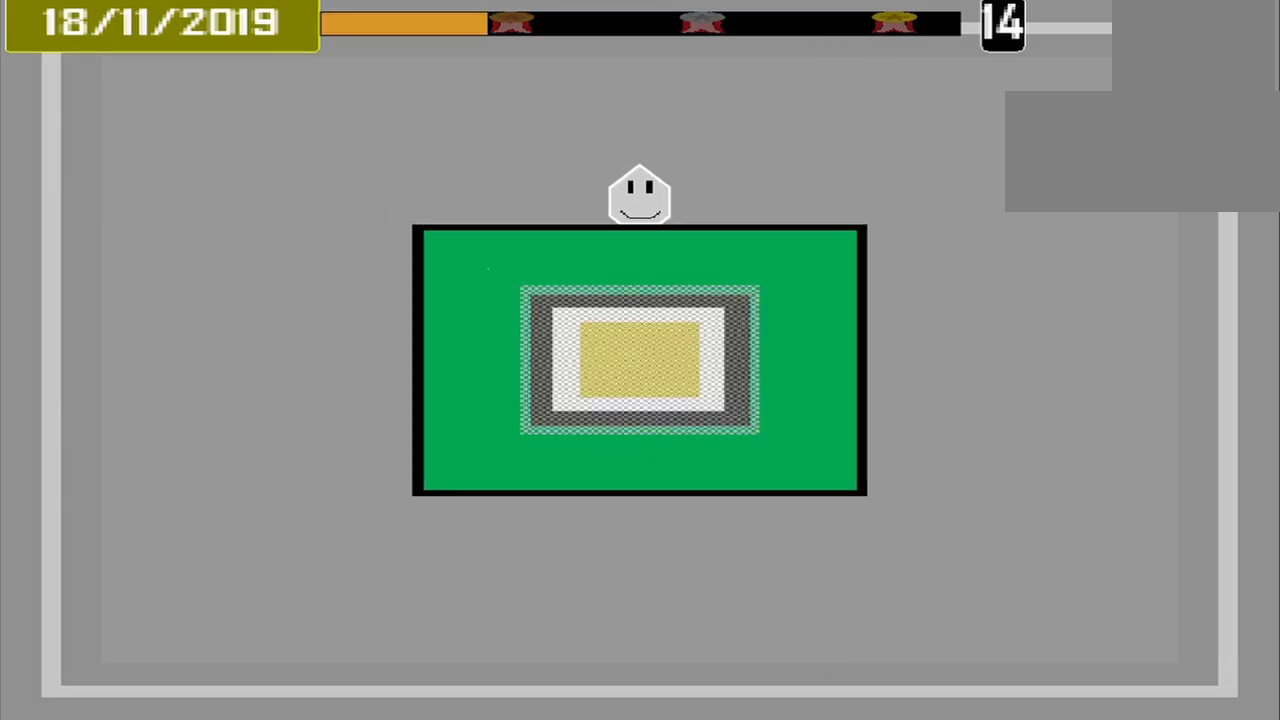
{"dt_ms": 500, "buttons": ["CROSS"], "events": []}
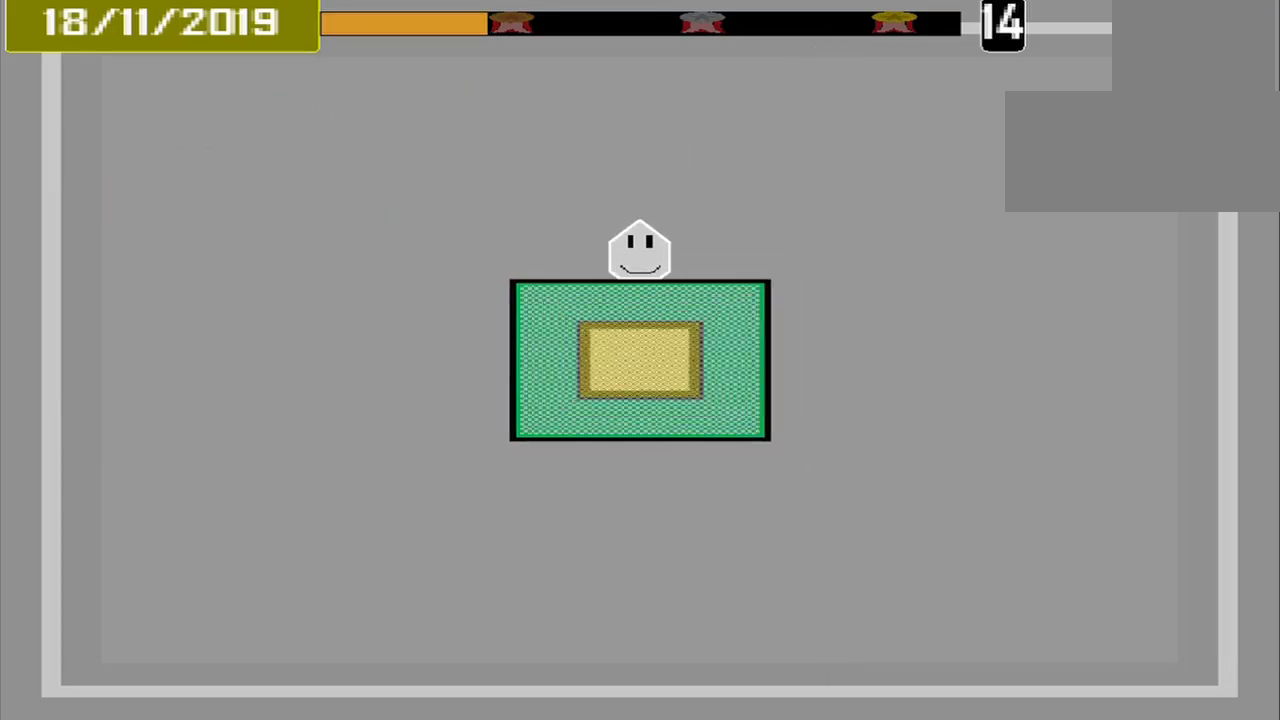
{"dt_ms": 541, "buttons": ["CROSS"], "events": [[333, "CROSS", "up"], [500, "CROSS", "down"]]}
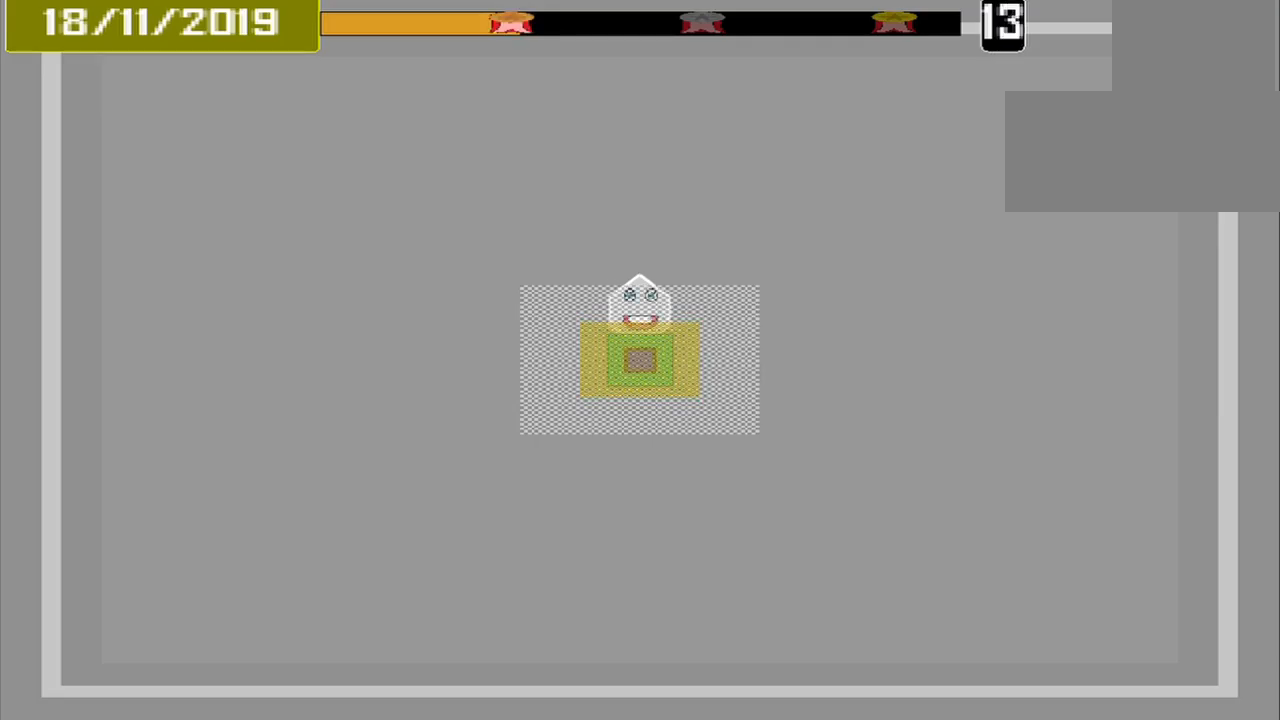
{"dt_ms": 500, "buttons": [], "events": [[125, "CROSS", "up"]]}
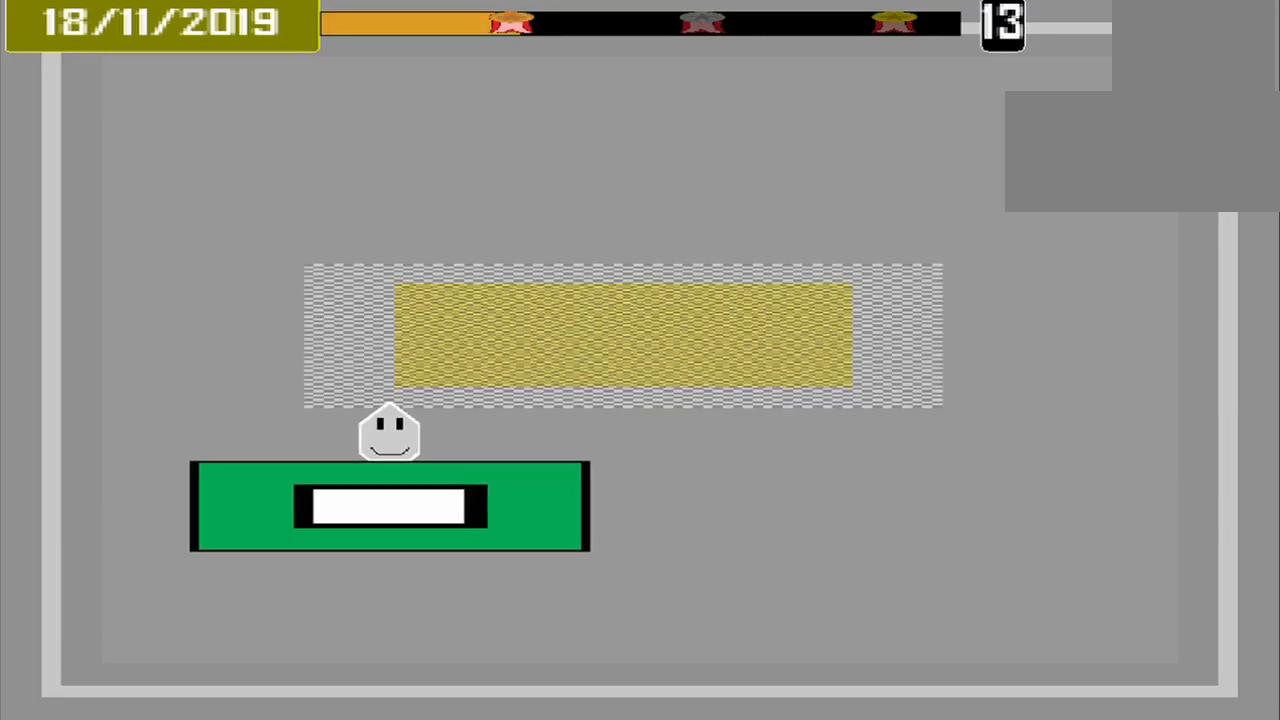
{"dt_ms": 500, "buttons": [], "events": []}
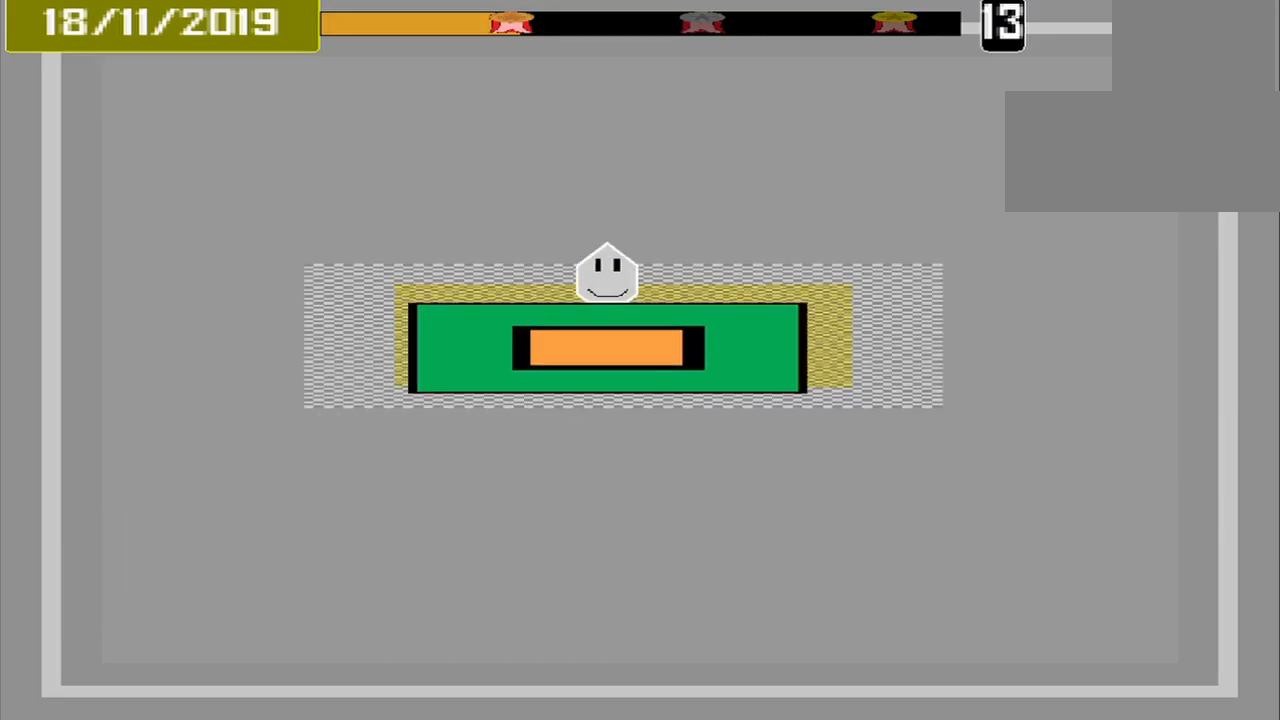
{"dt_ms": 500, "buttons": [], "events": [[42, "CROSS", "down"], [125, "CROSS", "up"]]}
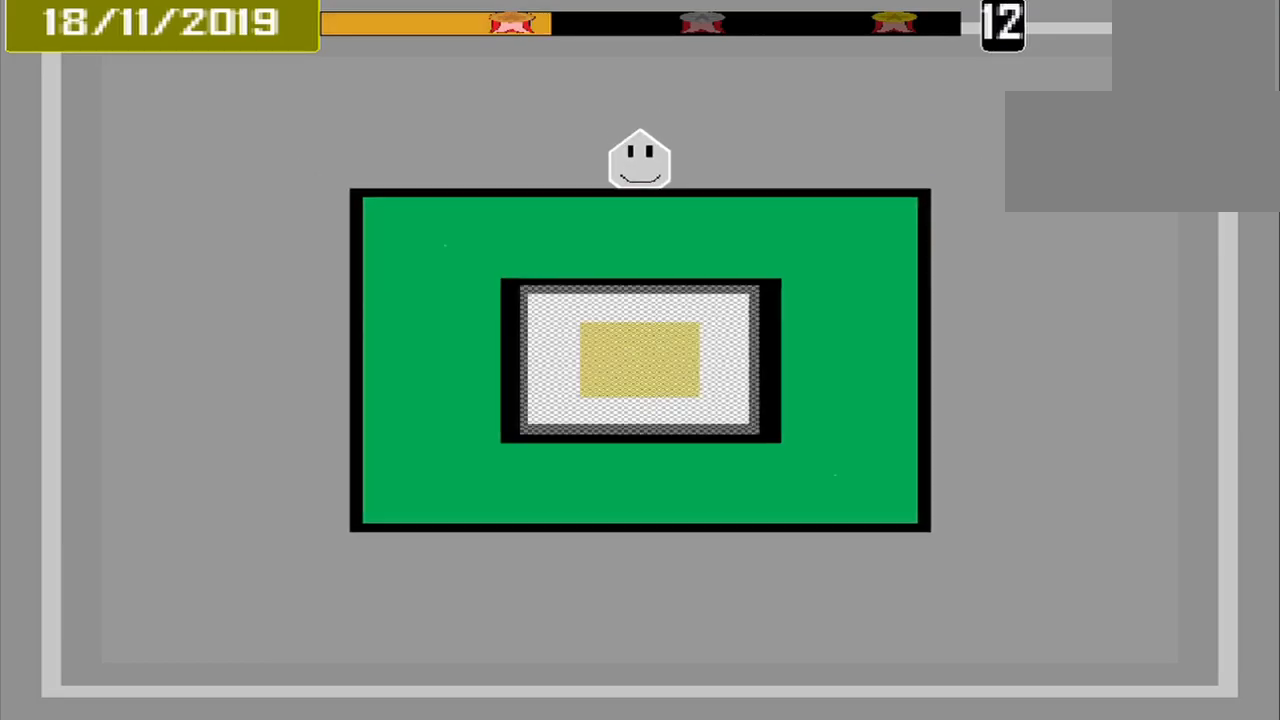
{"dt_ms": 500, "buttons": [], "events": []}
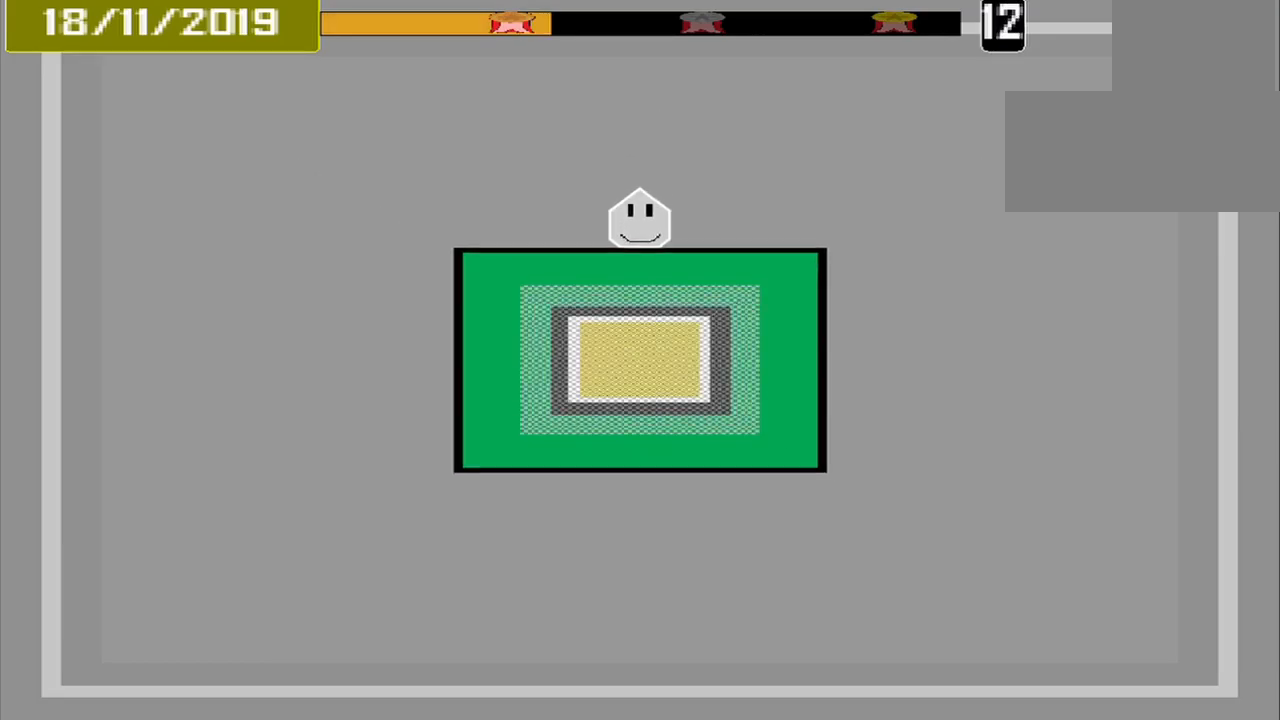
{"dt_ms": 500, "buttons": [], "events": []}
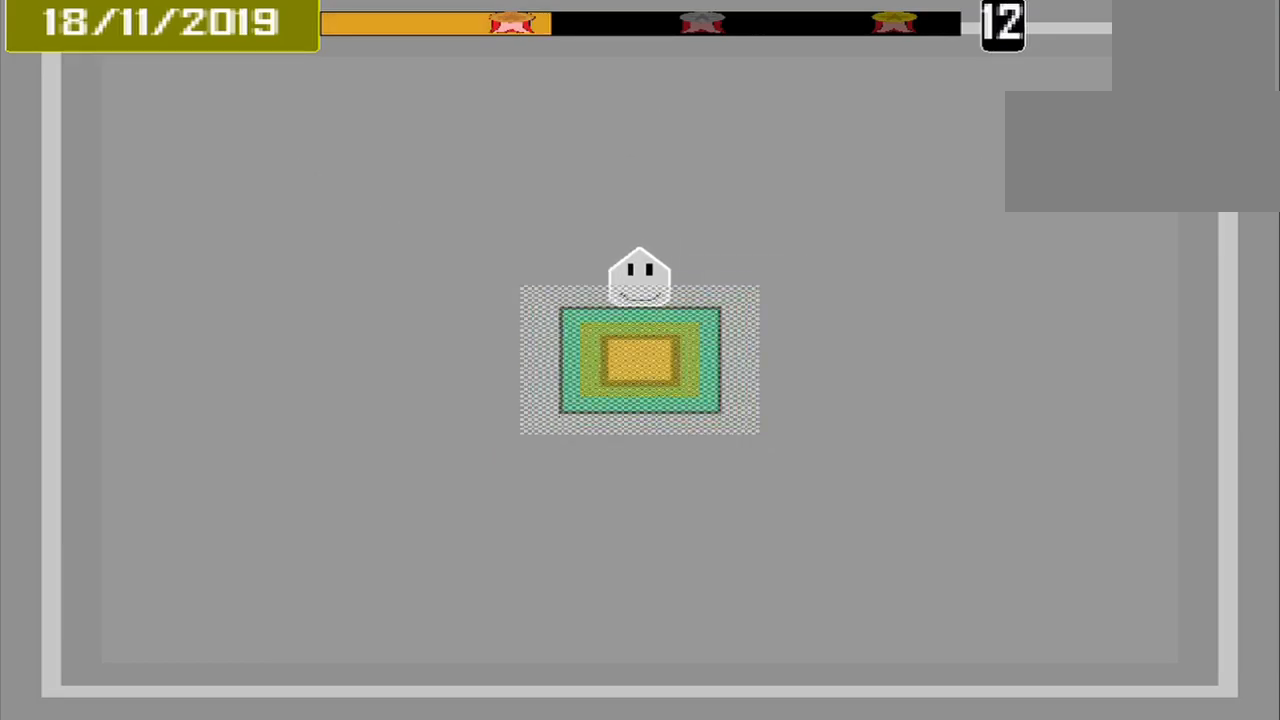
{"dt_ms": 500, "buttons": ["CROSS"], "events": [[250, "CROSS", "down"]]}
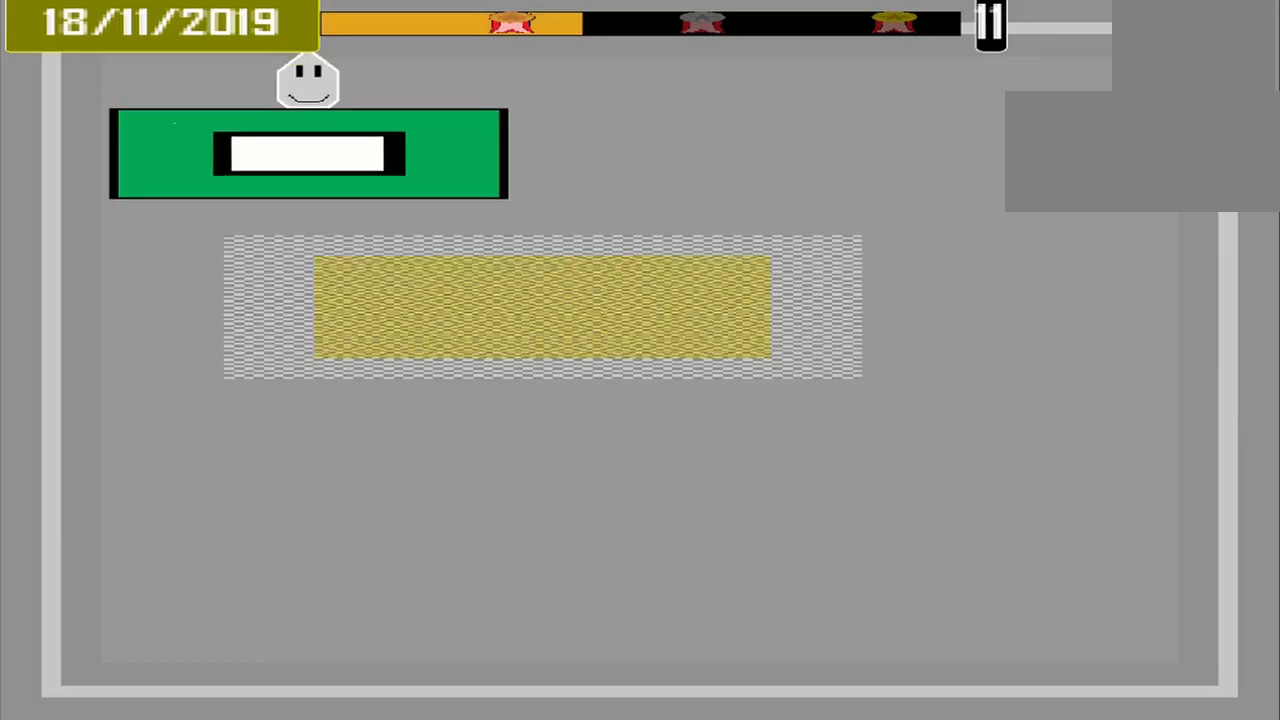
{"dt_ms": 500, "buttons": ["CROSS"], "events": []}
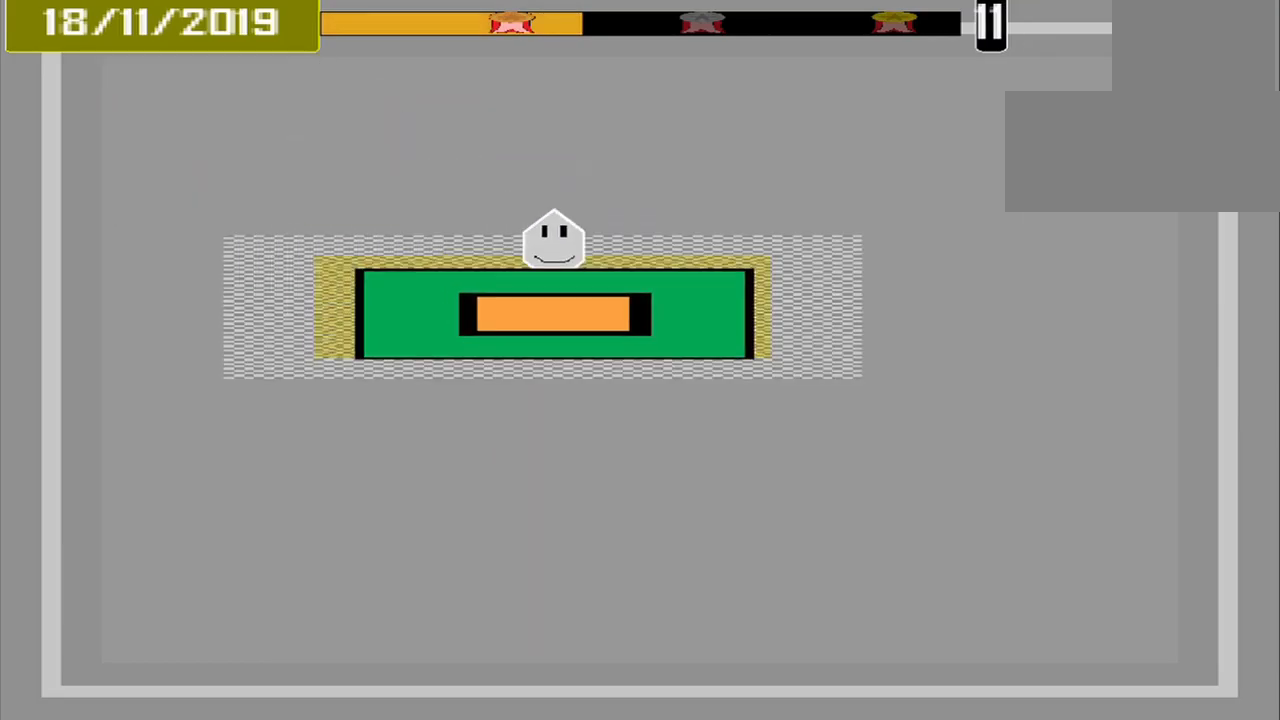
{"dt_ms": 500, "buttons": ["CROSS"], "events": [[250, "DPAD_DOWN", "down"], [334, "DPAD_DOWN", "up"]]}
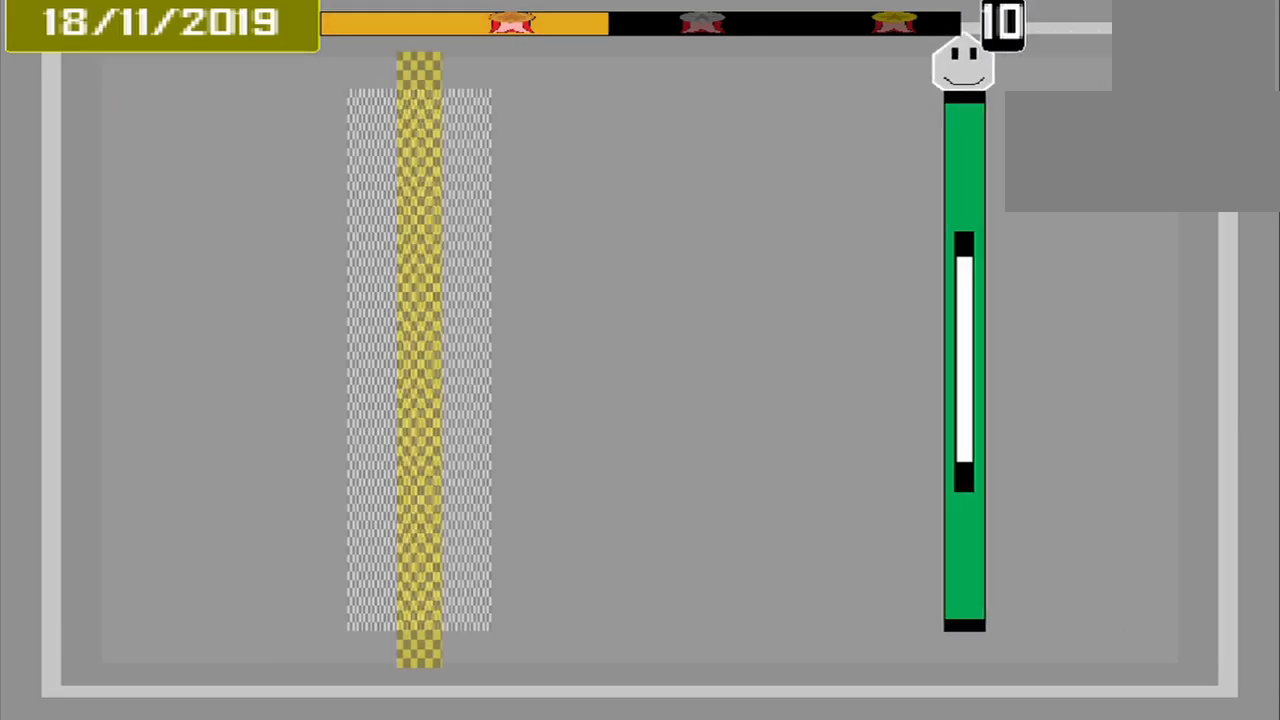
{"dt_ms": 500, "buttons": ["CROSS"], "events": []}
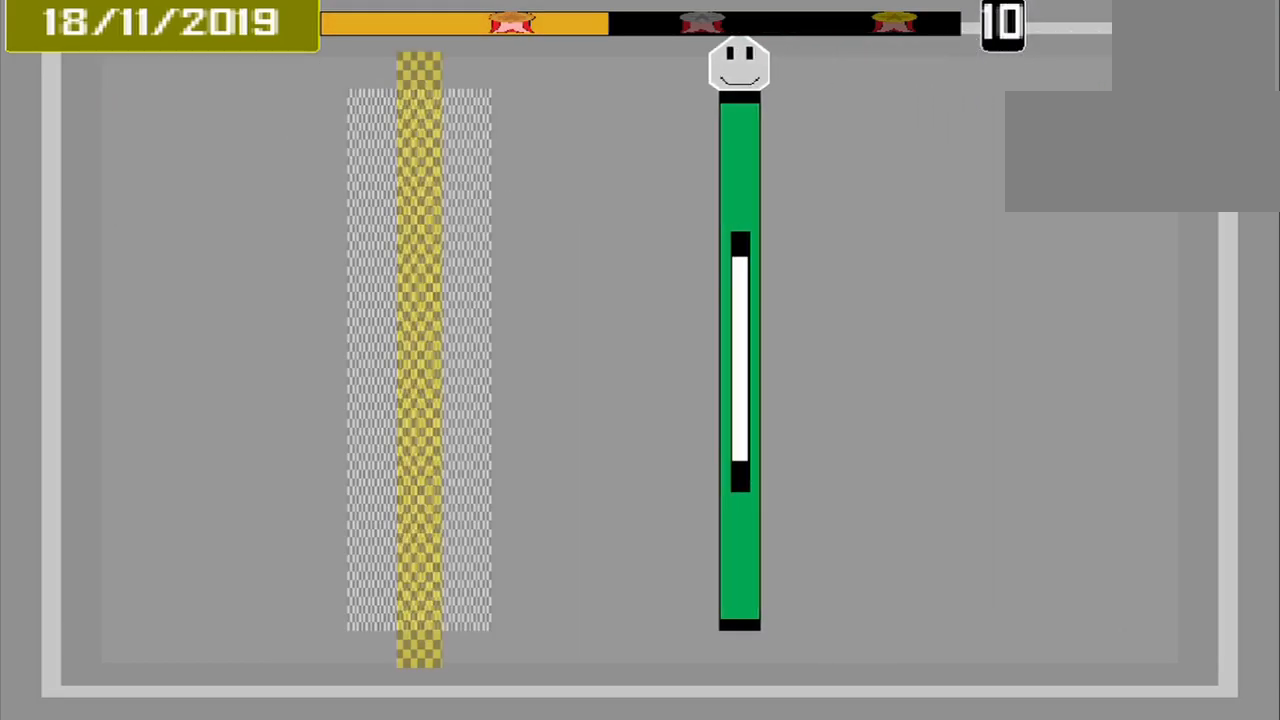
{"dt_ms": 500, "buttons": ["CROSS"], "events": []}
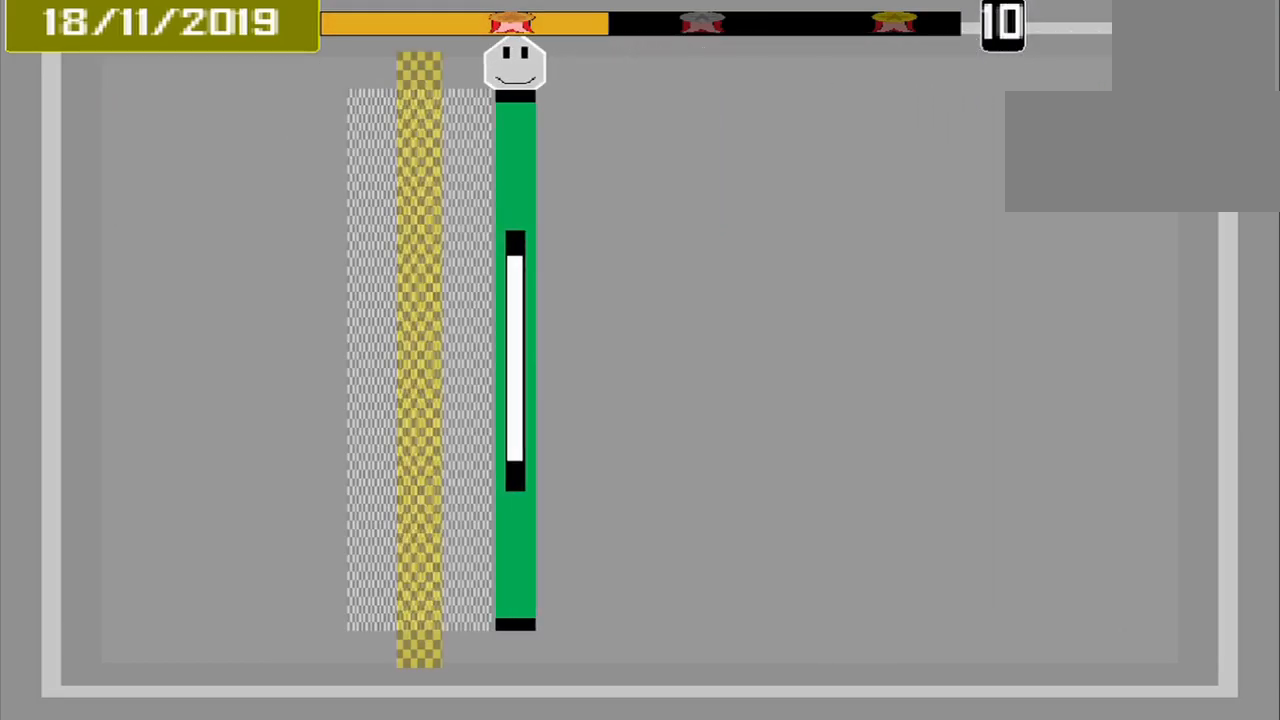
{"dt_ms": 459, "buttons": ["CROSS"], "events": [[126, "CROSS", "up"], [209, "CROSS", "down"]]}
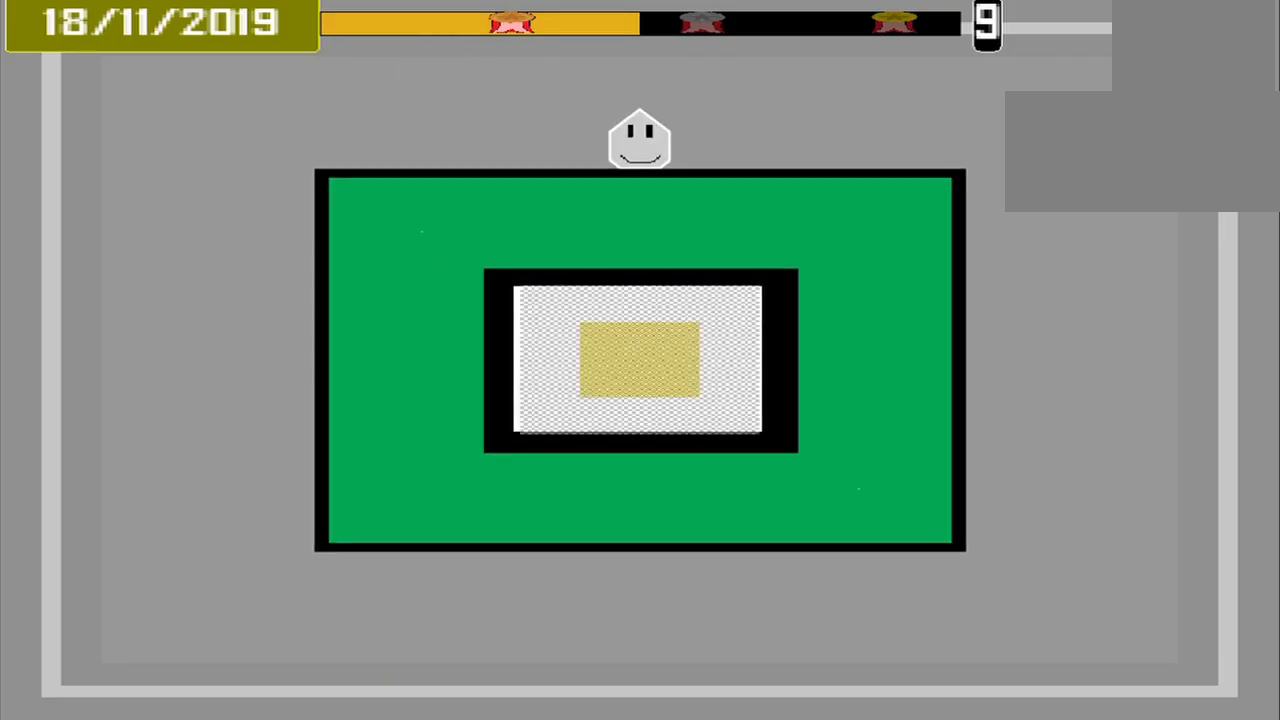
{"dt_ms": 500, "buttons": ["CROSS"], "events": []}
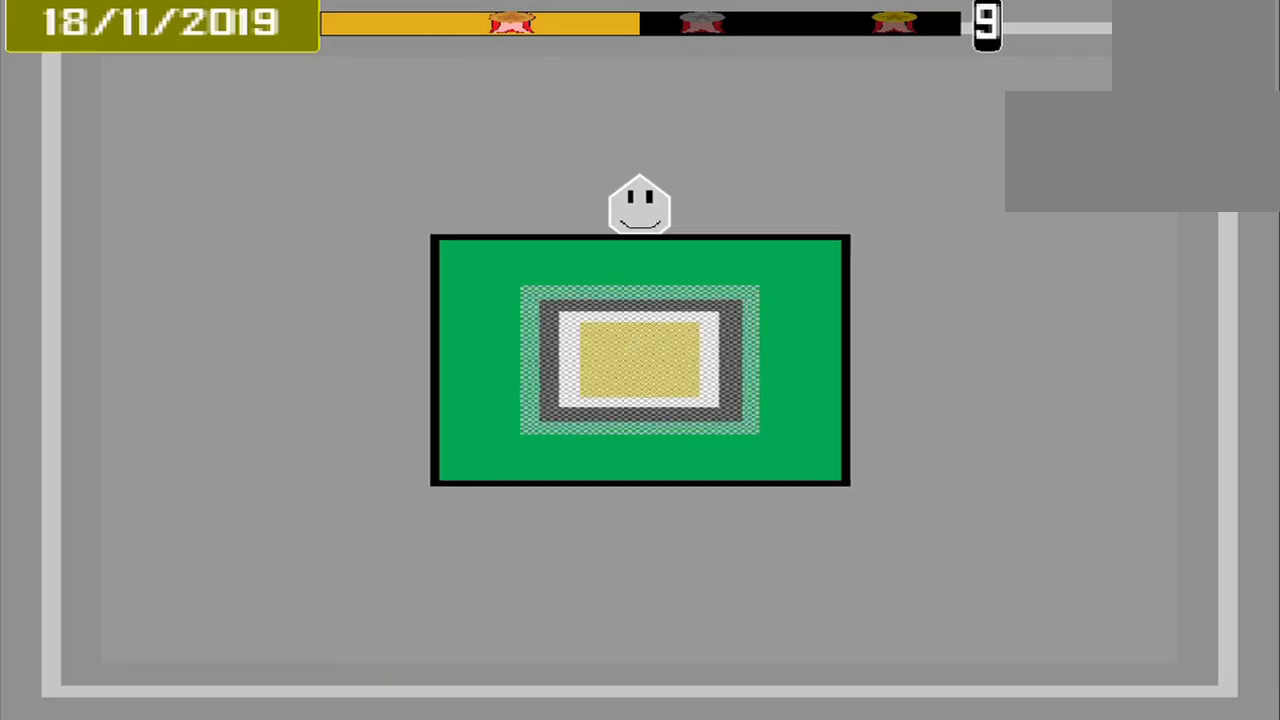
{"dt_ms": 500, "buttons": ["CROSS"], "events": []}
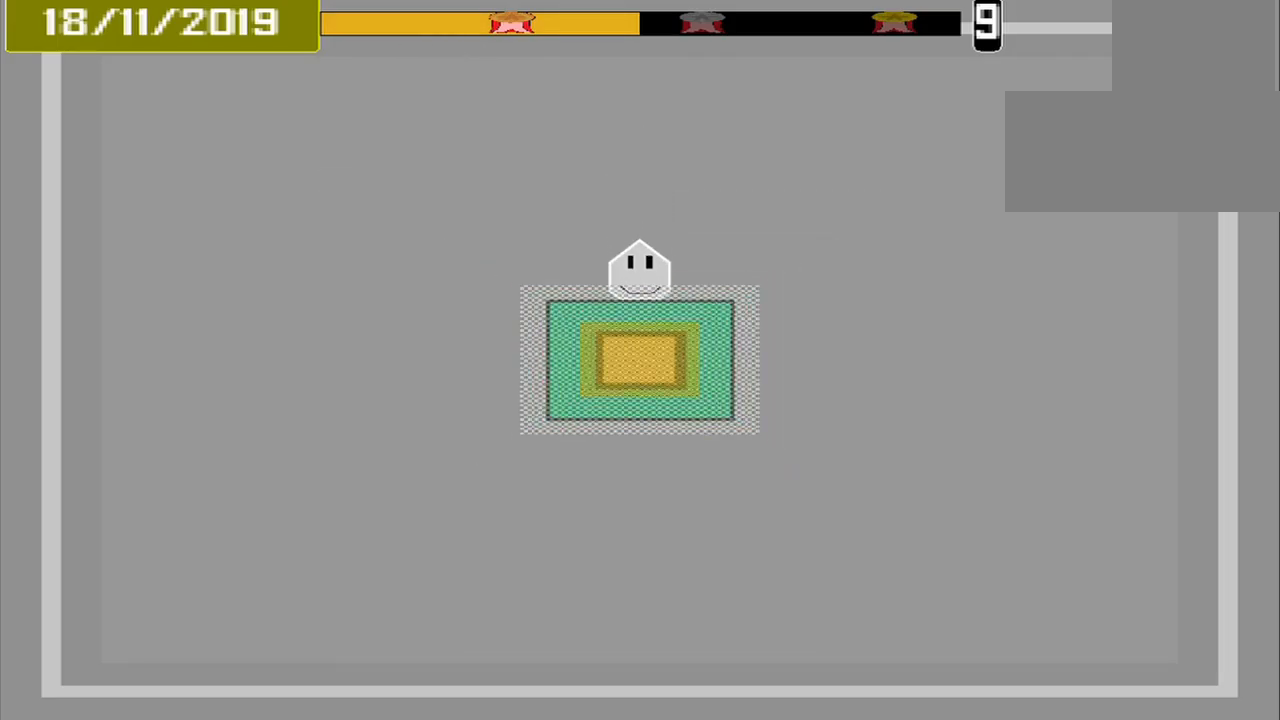
{"dt_ms": 500, "buttons": ["CROSS"], "events": []}
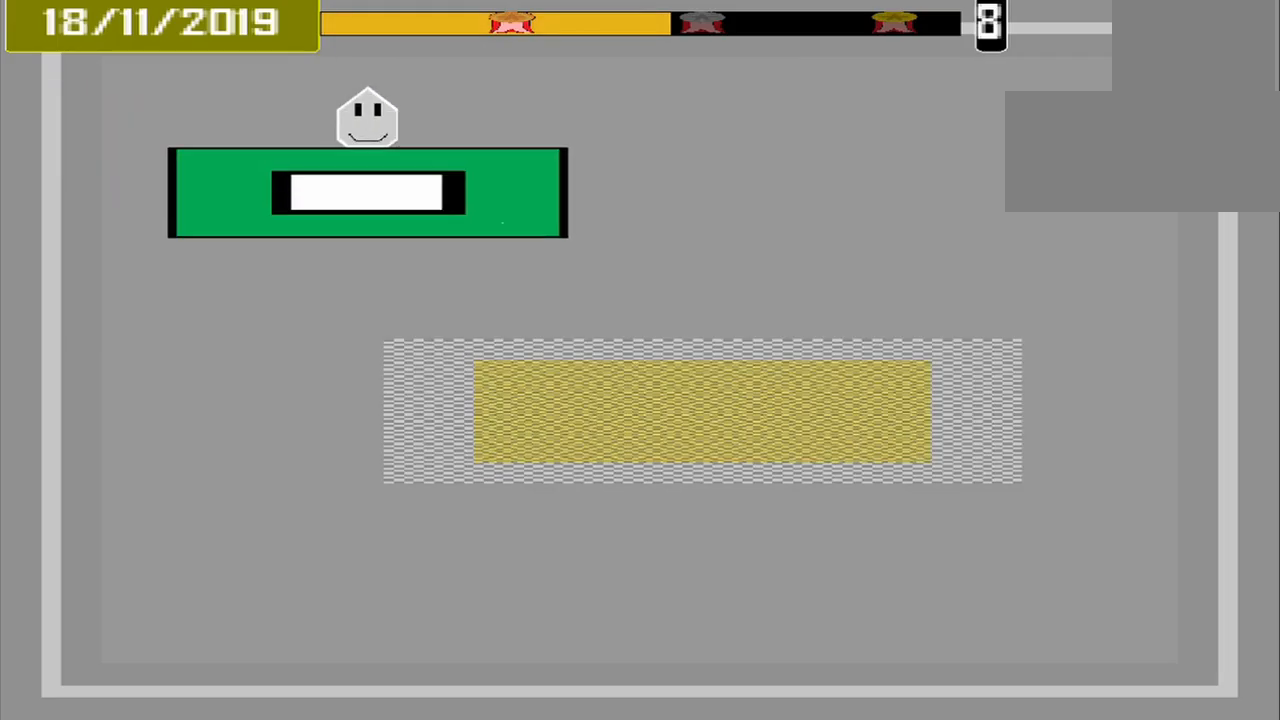
{"dt_ms": 500, "buttons": ["CROSS"], "events": []}
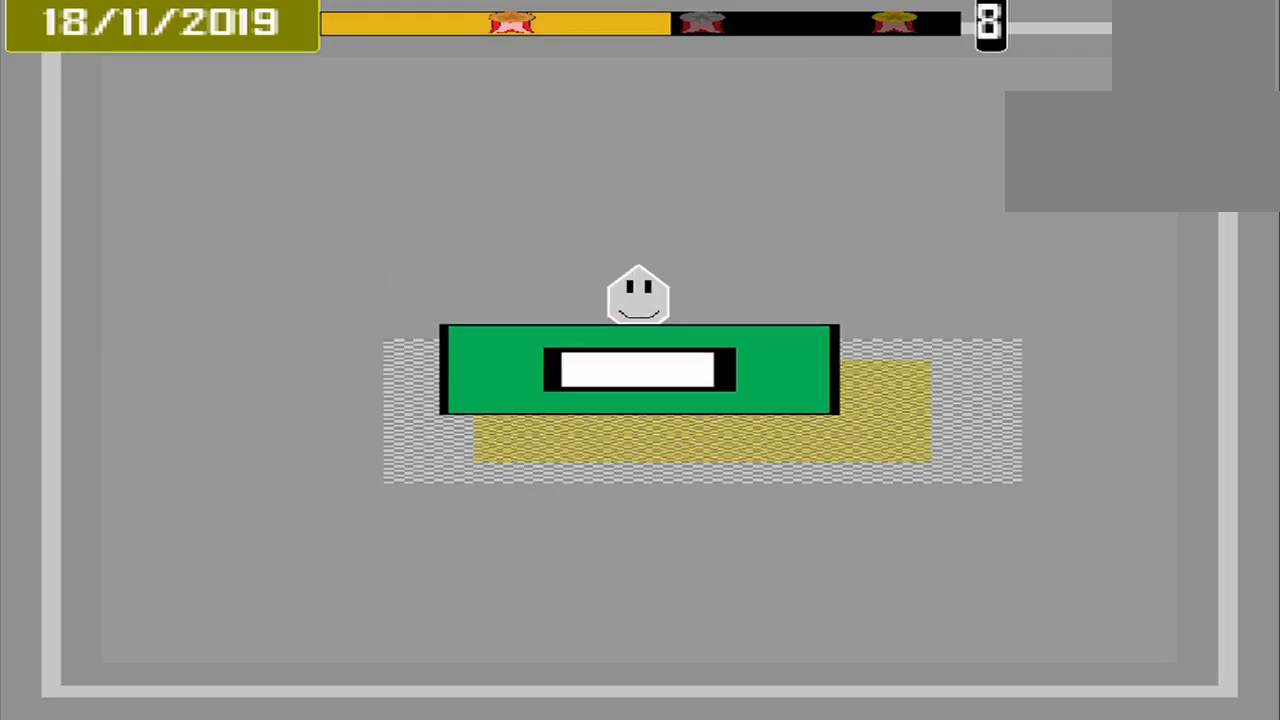
{"dt_ms": 1000, "buttons": ["CROSS"]}
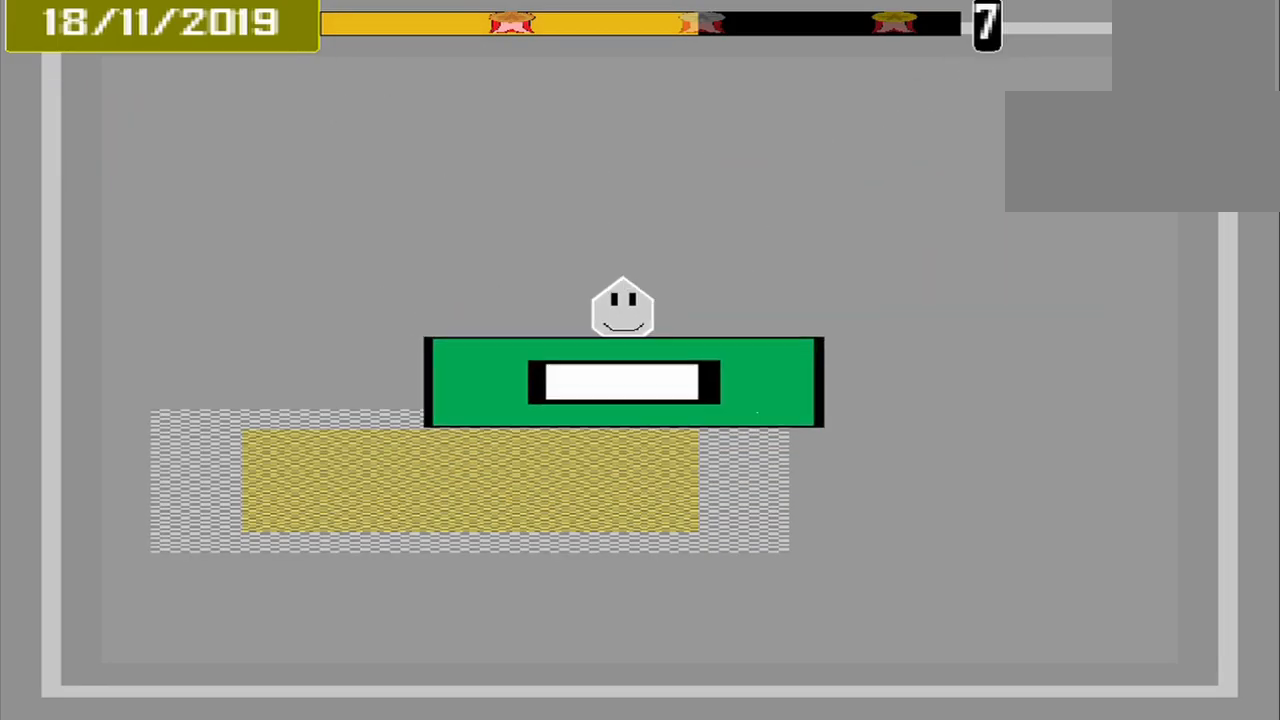
{"dt_ms": 1000, "buttons": ["CROSS"]}
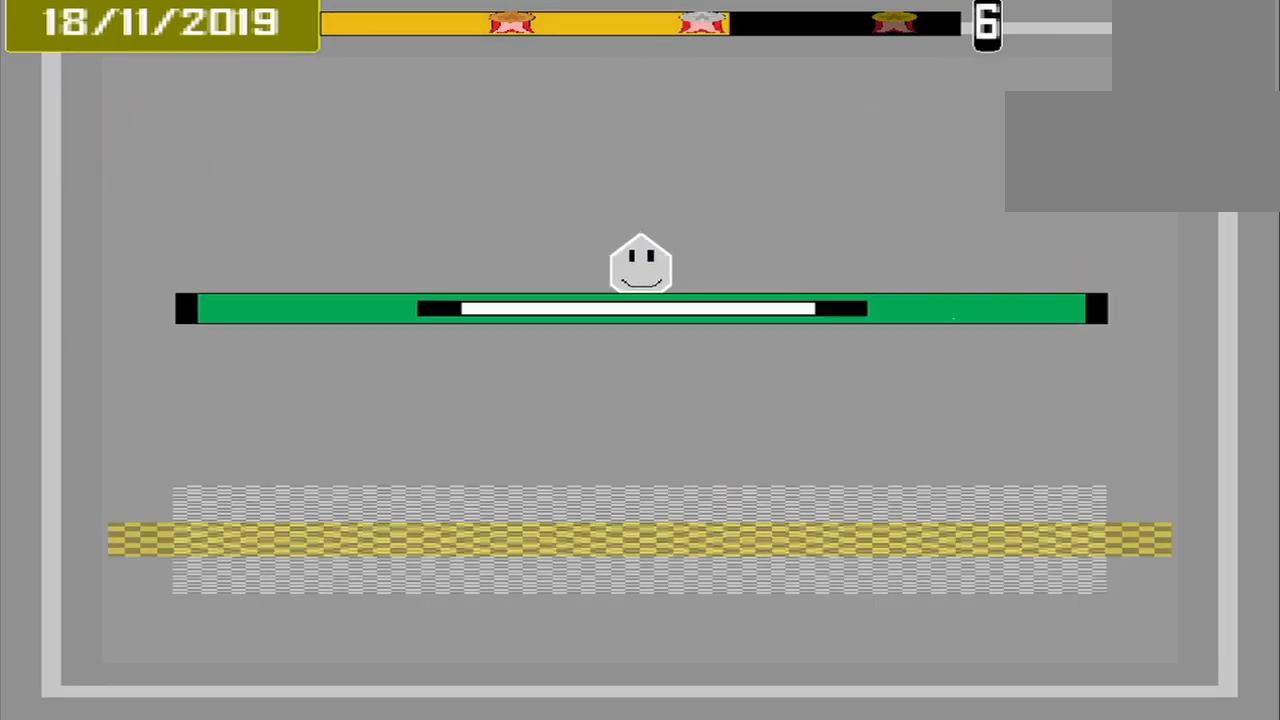
{"dt_ms": 500, "buttons": ["CROSS"], "events": []}